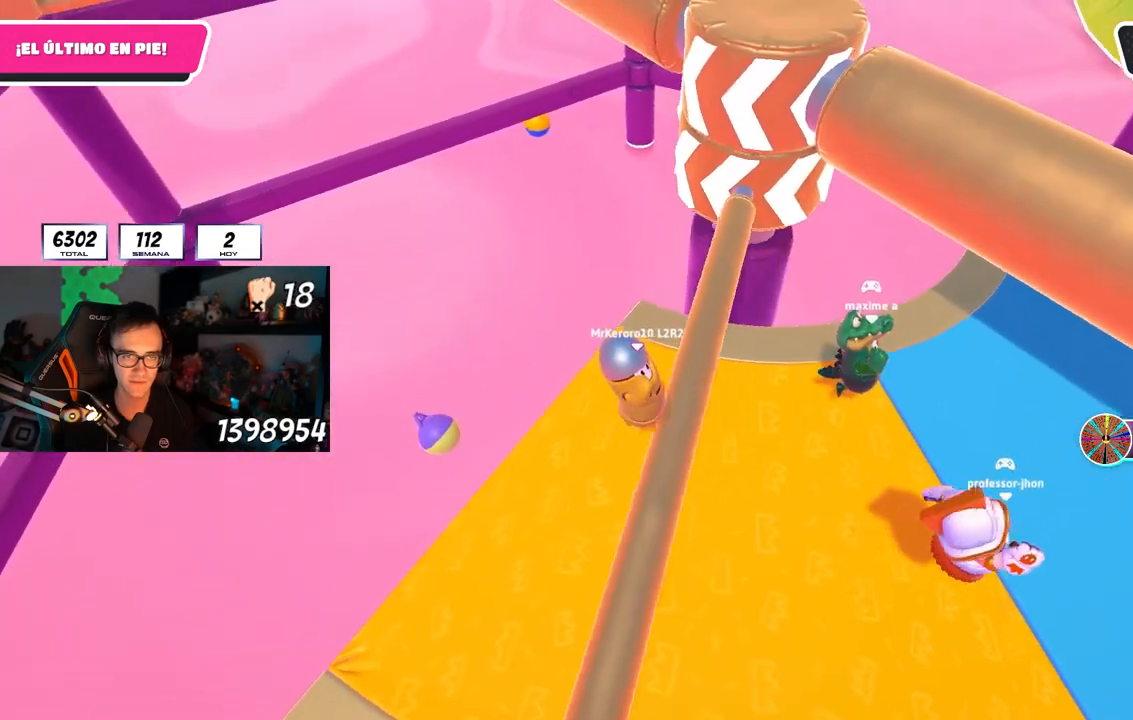
Gameplay with a controller (PlayStation layout); each line is a JSON object with the inputs held at the frame after it. "events" lists button and stick changes between this image and that frame as [ms after this image, input, new state], when the widget could be followed in between. Not read: L3 R3.
{"buttons": [], "left_stick": "down", "right_stick": "center", "events": [[100, "left_stick", "up-right"], [267, "left_stick", "right"], [350, "CROSS", "down"], [433, "left_stick", "down"], [500, "CROSS", "up"]]}
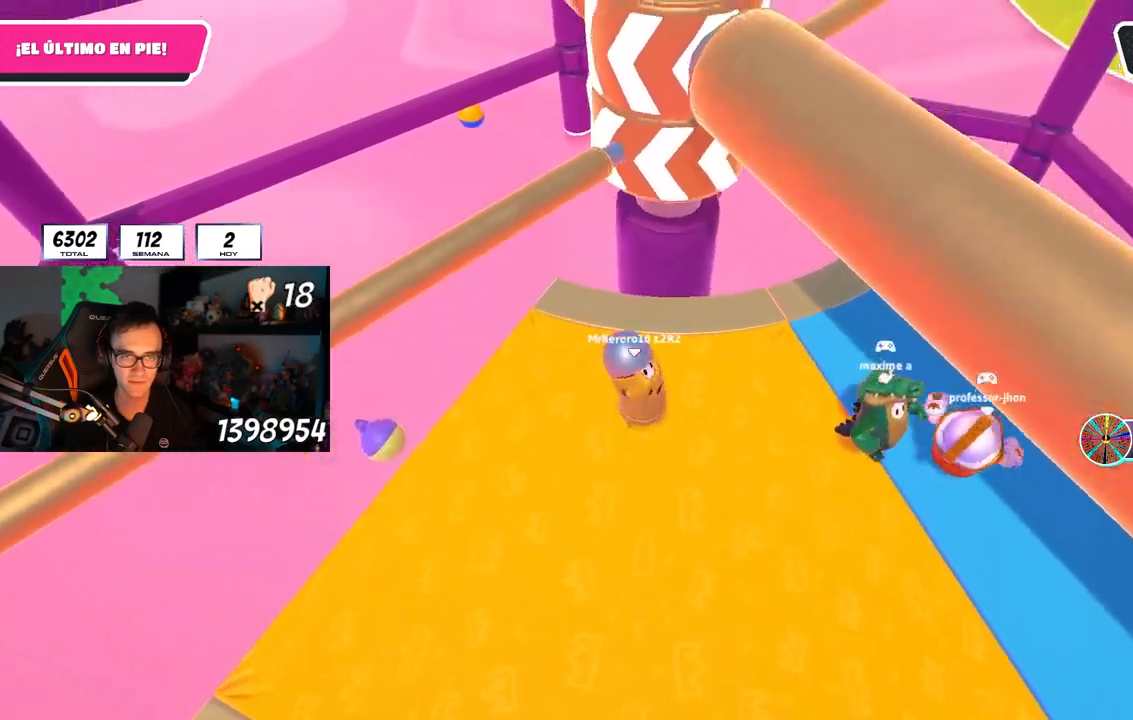
{"buttons": [], "left_stick": "up", "right_stick": "center", "events": [[117, "left_stick", "up-right"], [467, "left_stick", "up"]]}
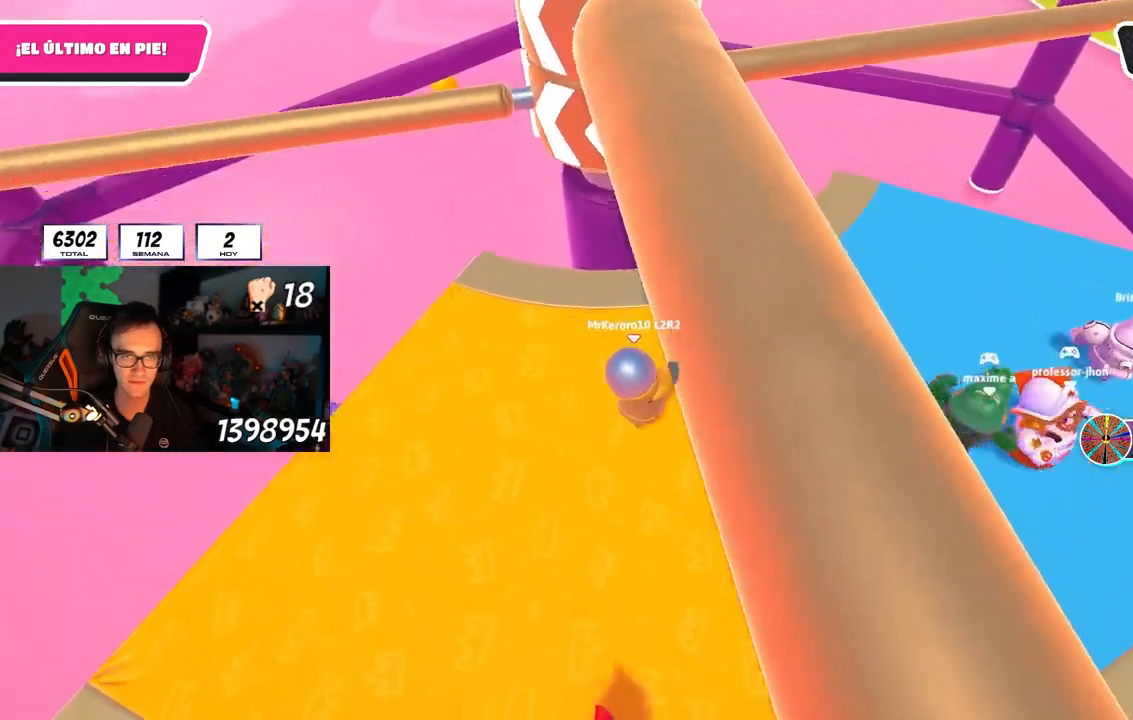
{"buttons": [], "left_stick": "down", "right_stick": "center", "events": [[283, "left_stick", "left"], [467, "left_stick", "down"]]}
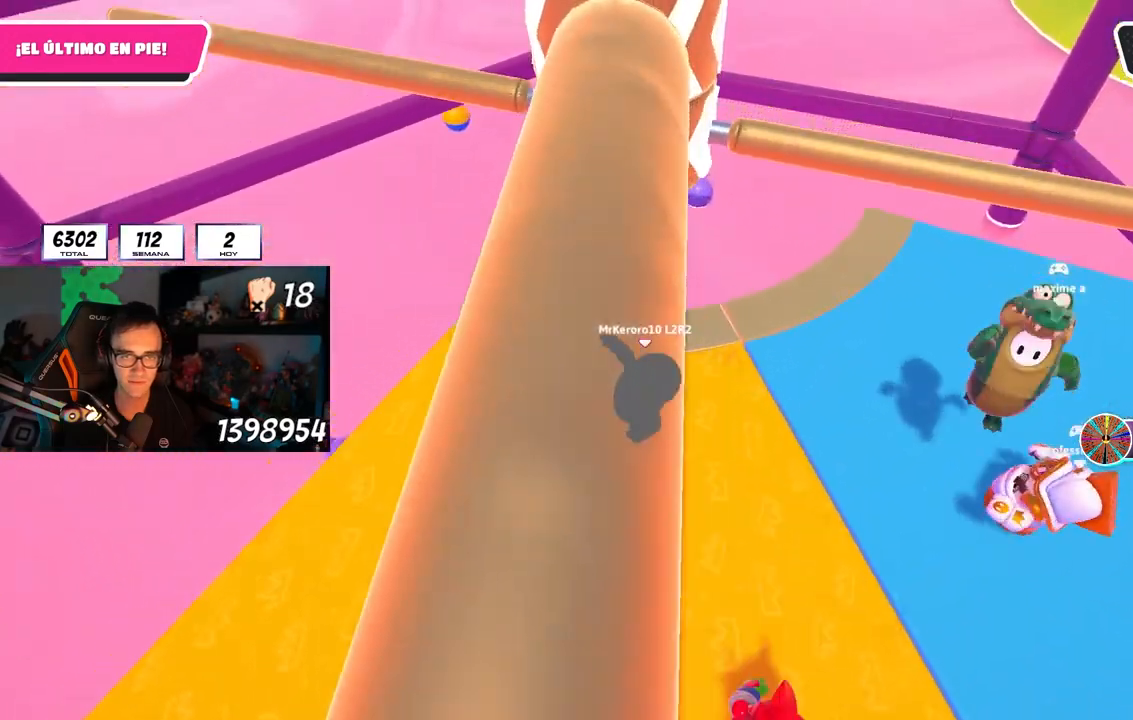
{"buttons": [], "left_stick": "up", "right_stick": "center", "events": [[133, "left_stick", "left"], [250, "left_stick", "up-left"], [350, "left_stick", "up"]]}
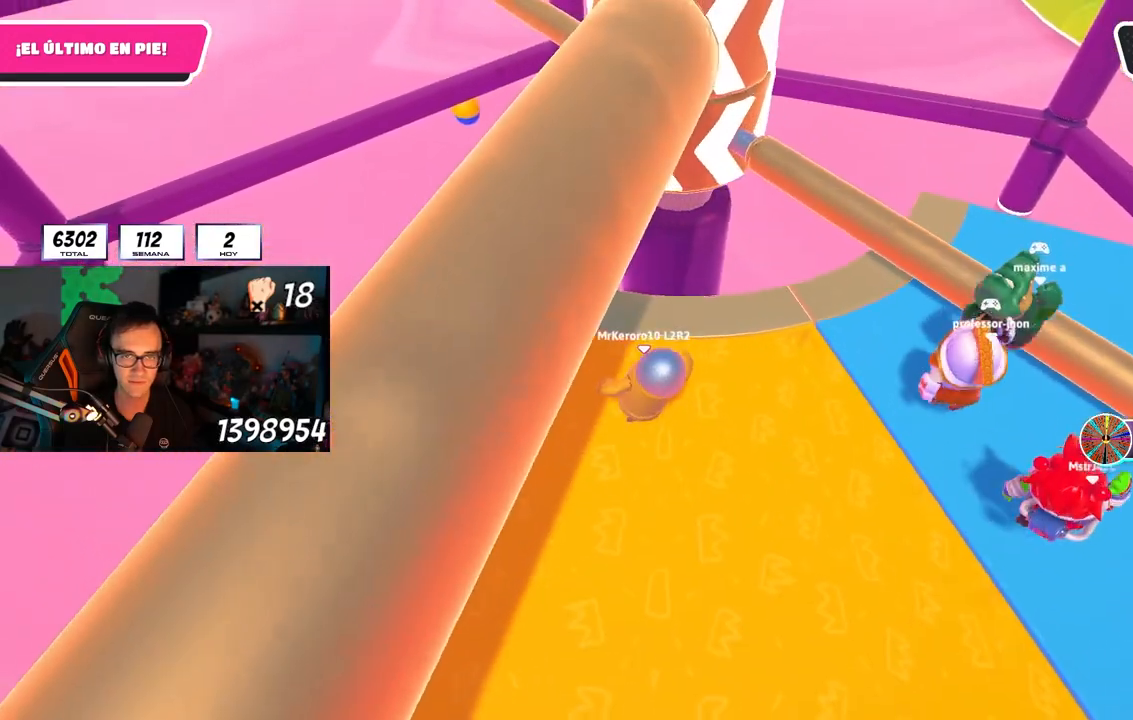
{"buttons": [], "left_stick": "down-left", "right_stick": "center", "events": [[67, "left_stick", "right"], [133, "CROSS", "down"], [300, "CROSS", "up"], [400, "left_stick", "down"], [500, "left_stick", "down-left"]]}
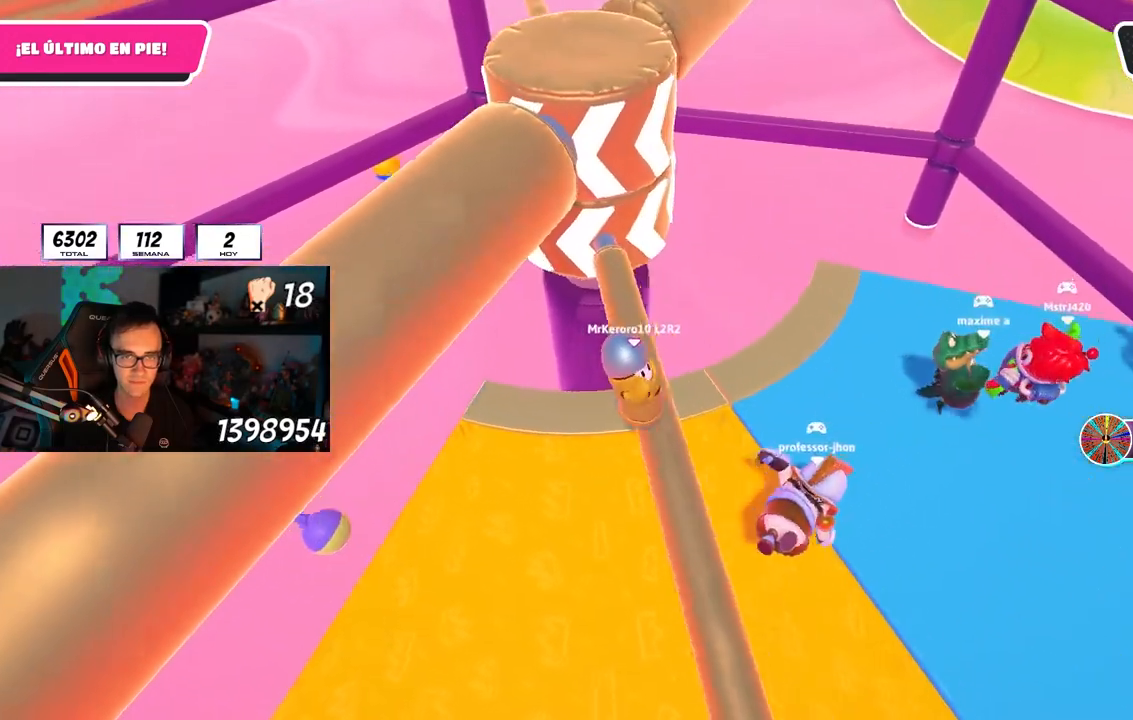
{"buttons": [], "left_stick": "up", "right_stick": "center", "events": [[267, "CROSS", "down"], [417, "CROSS", "up"], [450, "left_stick", "up"]]}
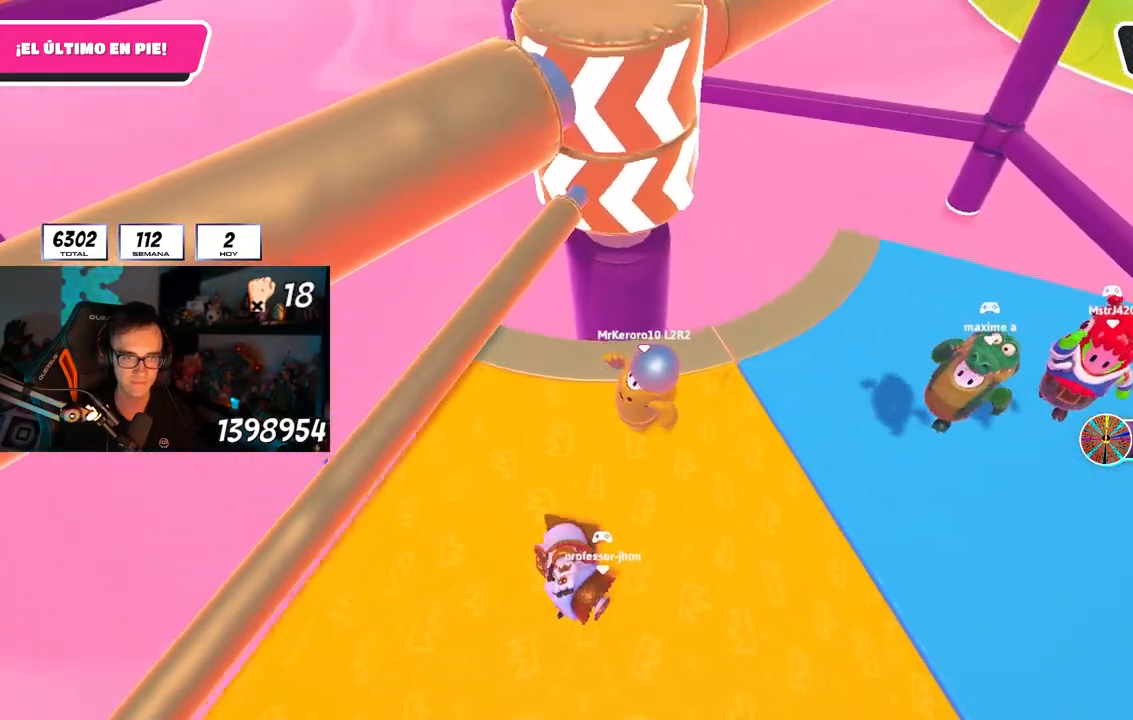
{"buttons": [], "left_stick": "up-left", "right_stick": "center", "events": [[133, "left_stick", "up-right"], [233, "left_stick", "up"], [333, "left_stick", "up-left"]]}
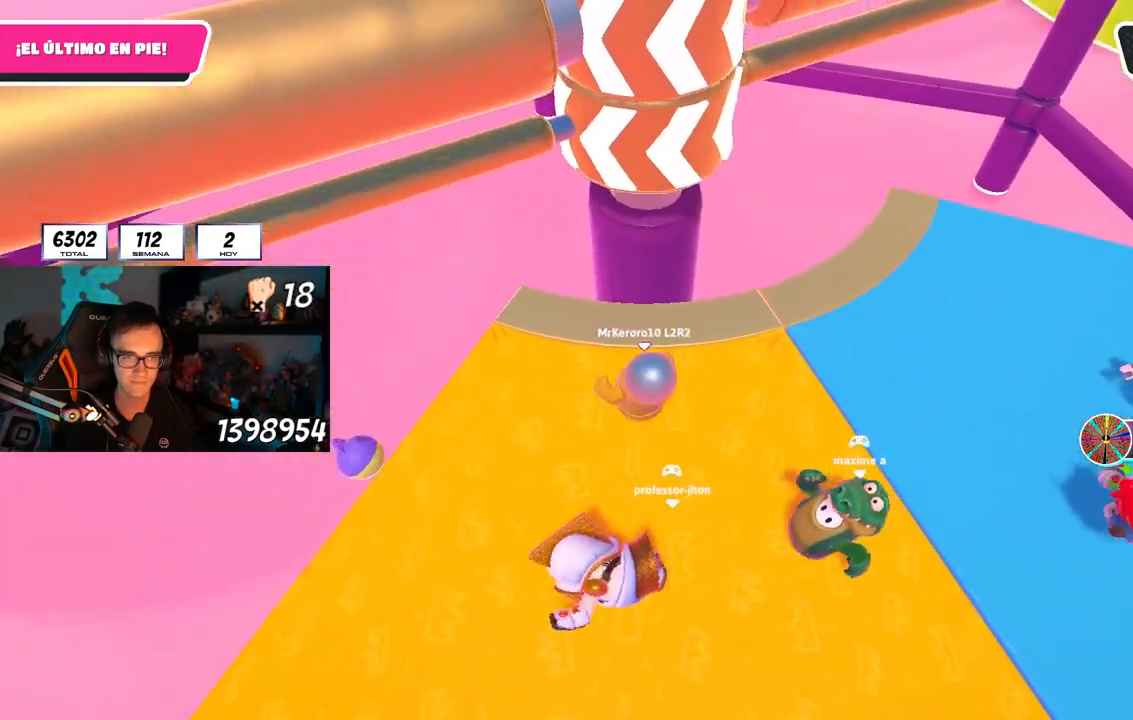
{"buttons": [], "left_stick": "down-right", "right_stick": "center", "events": [[133, "left_stick", "down"], [233, "left_stick", "down-right"]]}
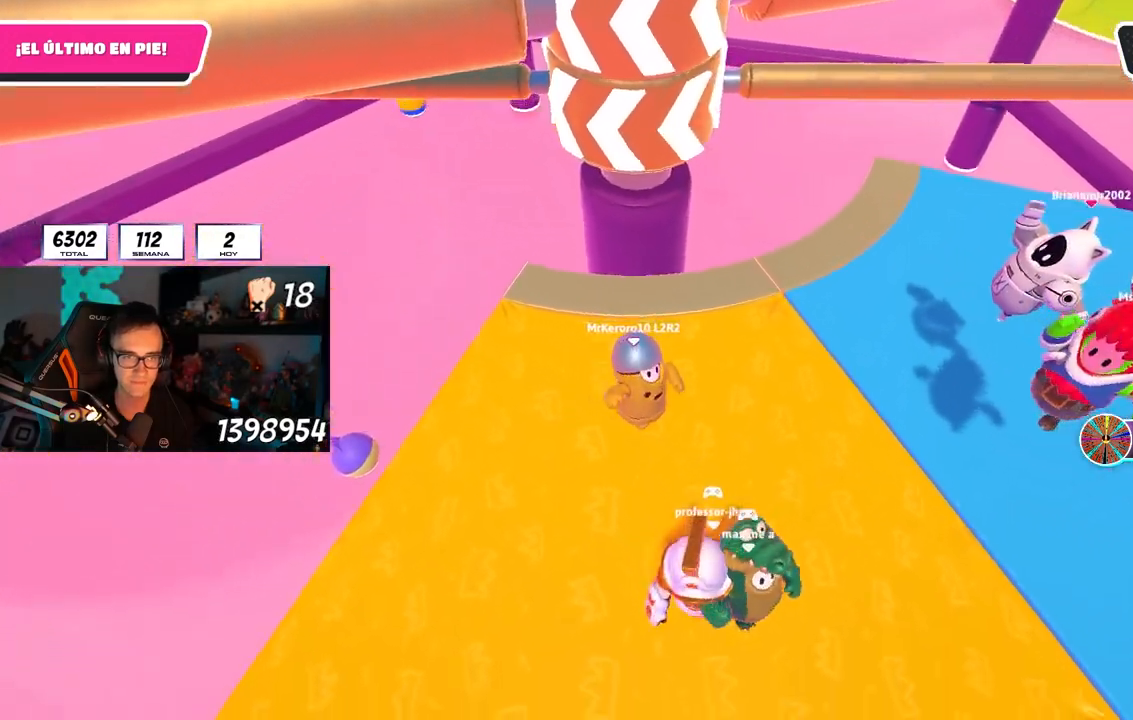
{"buttons": ["R2"], "left_stick": "left", "right_stick": "down", "events": [[117, "left_stick", "down"], [300, "left_stick", "down-left"], [417, "R2", "down"], [433, "left_stick", "left"], [500, "right_stick", "down"]]}
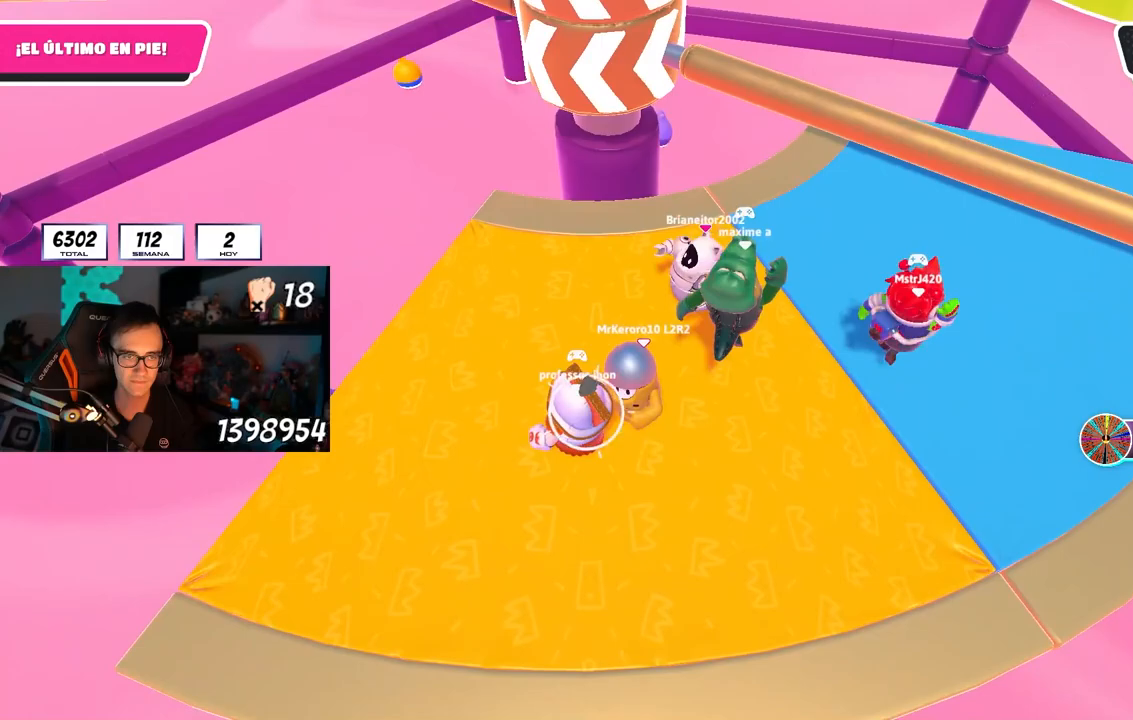
{"buttons": [], "left_stick": "down", "right_stick": "center", "events": [[50, "R1", "down"], [100, "R1", "up"], [200, "R2", "up"], [250, "right_stick", "center"], [467, "left_stick", "down"]]}
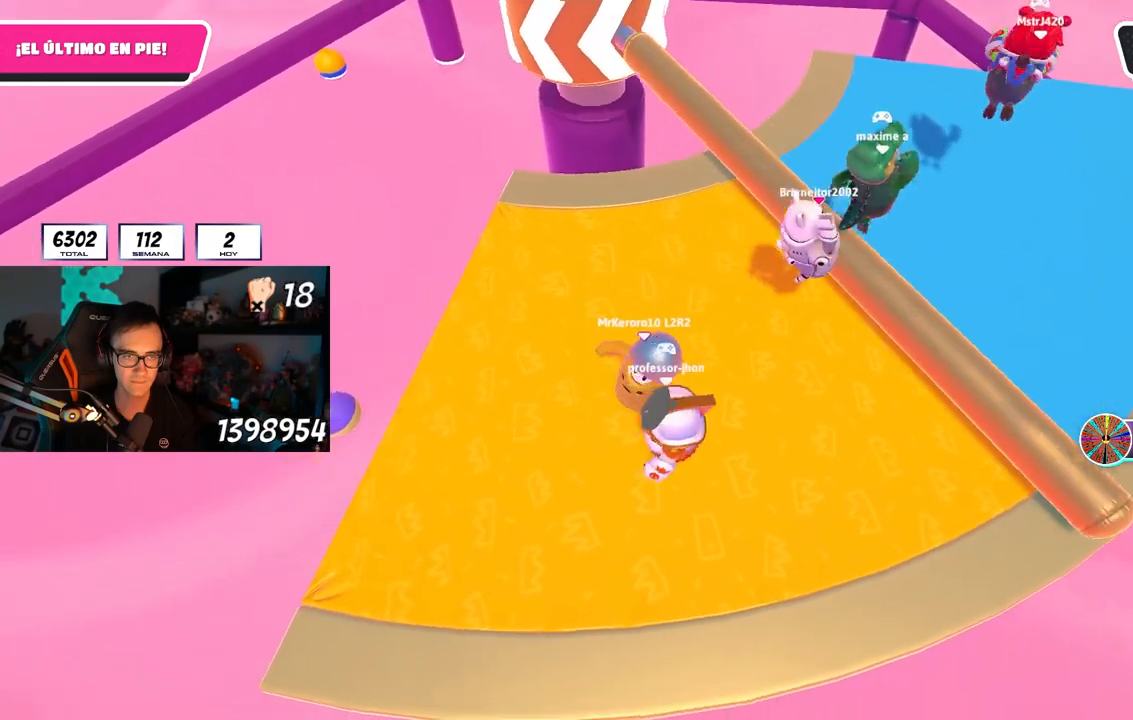
{"buttons": [], "left_stick": "up", "right_stick": "center", "events": [[17, "CROSS", "down"], [67, "left_stick", "right"], [133, "CROSS", "up"], [167, "CROSS", "down"], [167, "left_stick", "up-right"], [267, "CROSS", "up"], [317, "CROSS", "down"], [400, "left_stick", "up"], [417, "CROSS", "up"]]}
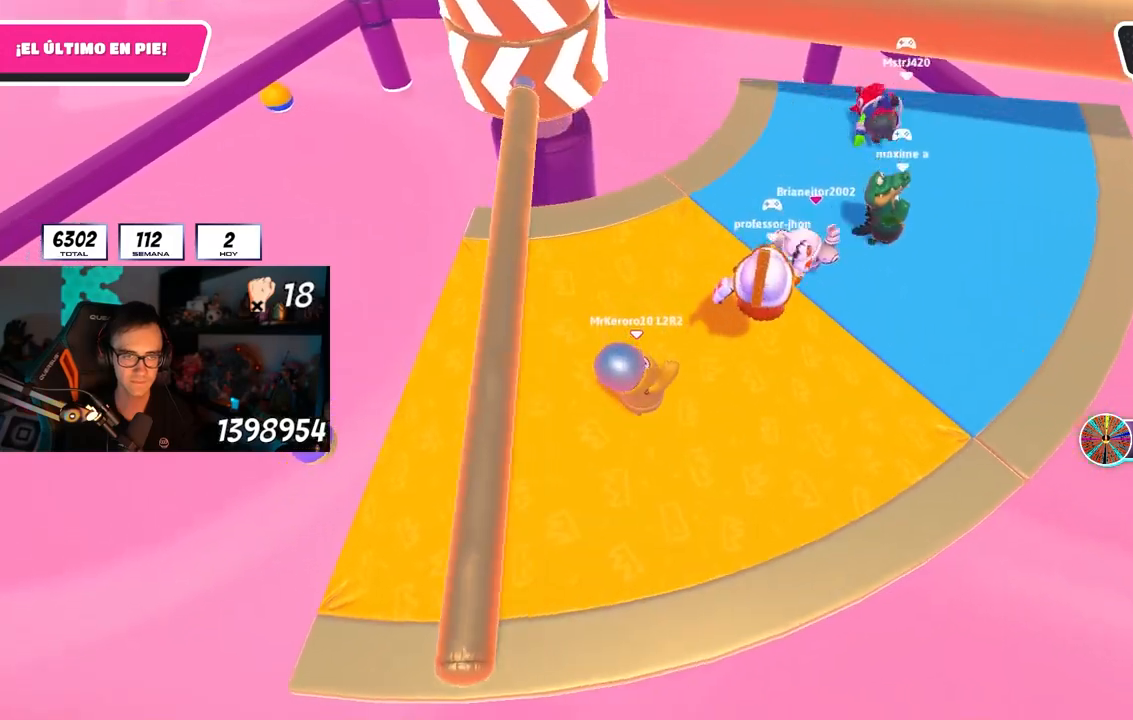
{"buttons": [], "left_stick": "up", "right_stick": "down-left", "events": [[17, "right_stick", "up-left"], [133, "right_stick", "center"], [150, "CROSS", "down"], [350, "CROSS", "up"], [500, "right_stick", "down-left"]]}
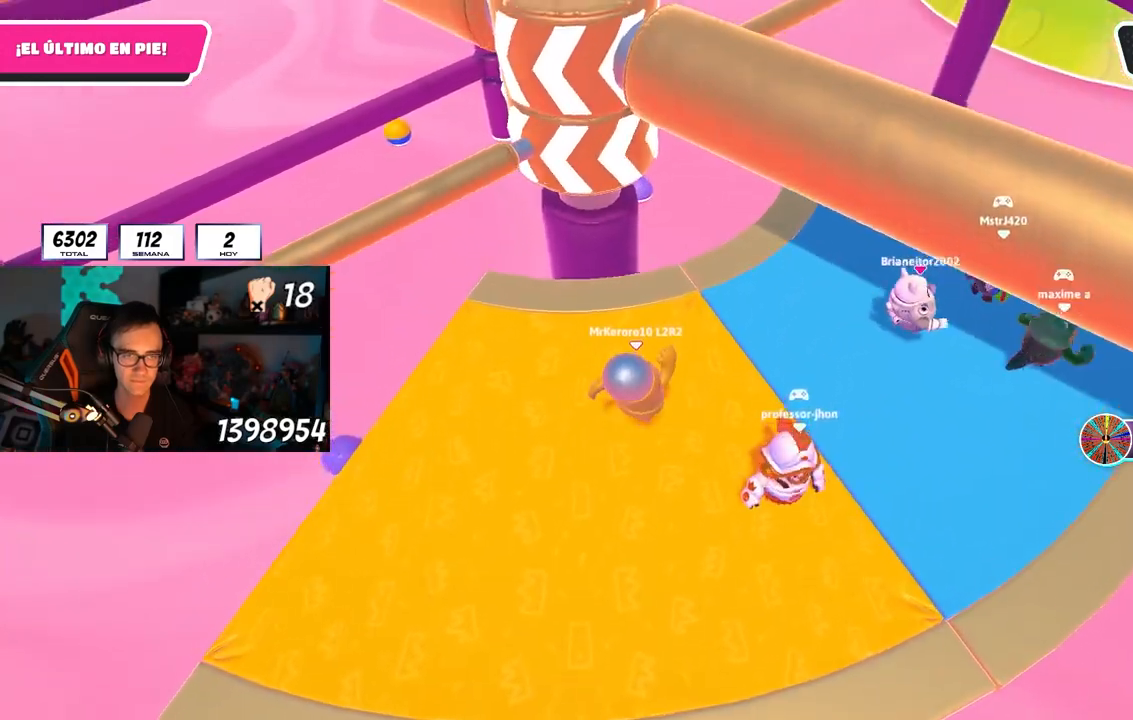
{"buttons": [], "left_stick": "up-right", "right_stick": "center", "events": [[83, "right_stick", "center"], [233, "left_stick", "up-right"]]}
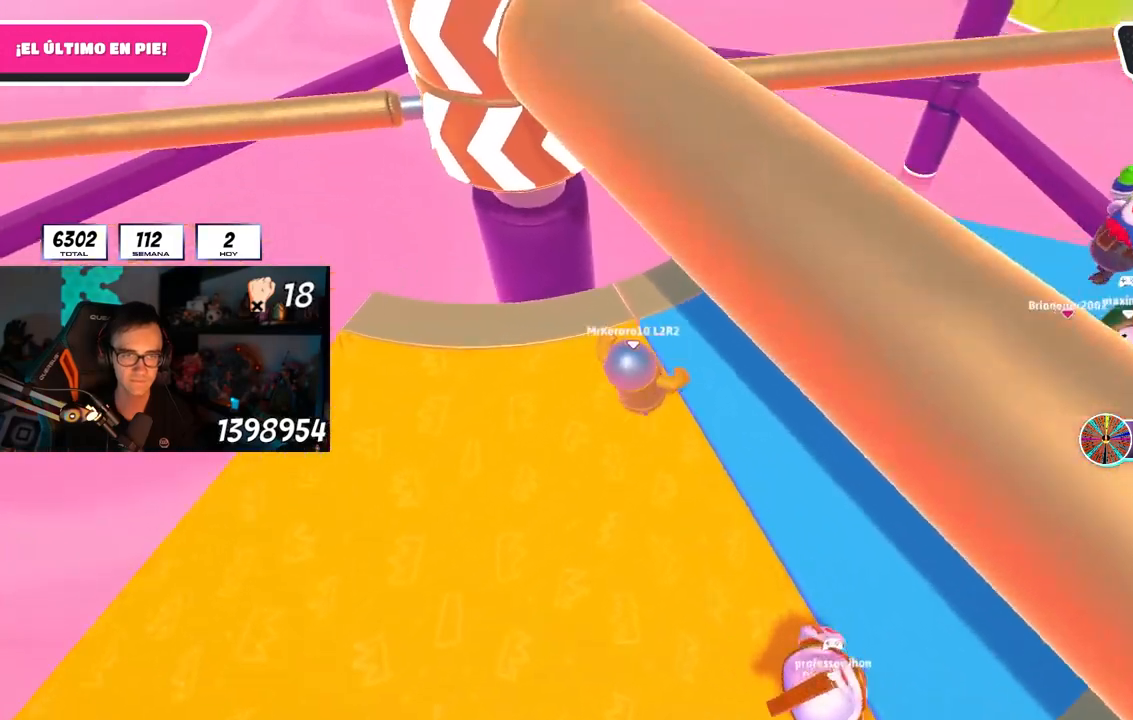
{"buttons": ["CROSS"], "left_stick": "down-right", "right_stick": "center", "events": [[417, "CROSS", "down"], [467, "left_stick", "down-right"]]}
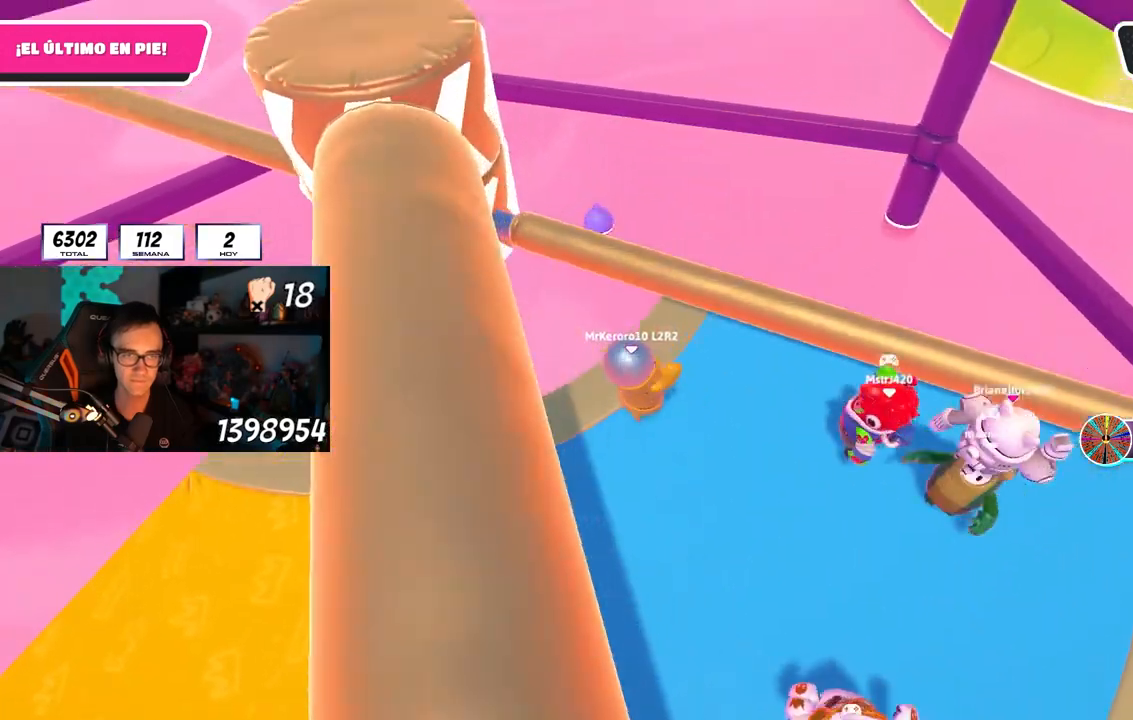
{"buttons": [], "left_stick": "down-left", "right_stick": "center", "events": [[17, "left_stick", "down-left"], [50, "CROSS", "up"], [150, "right_stick", "up-left"], [267, "right_stick", "center"]]}
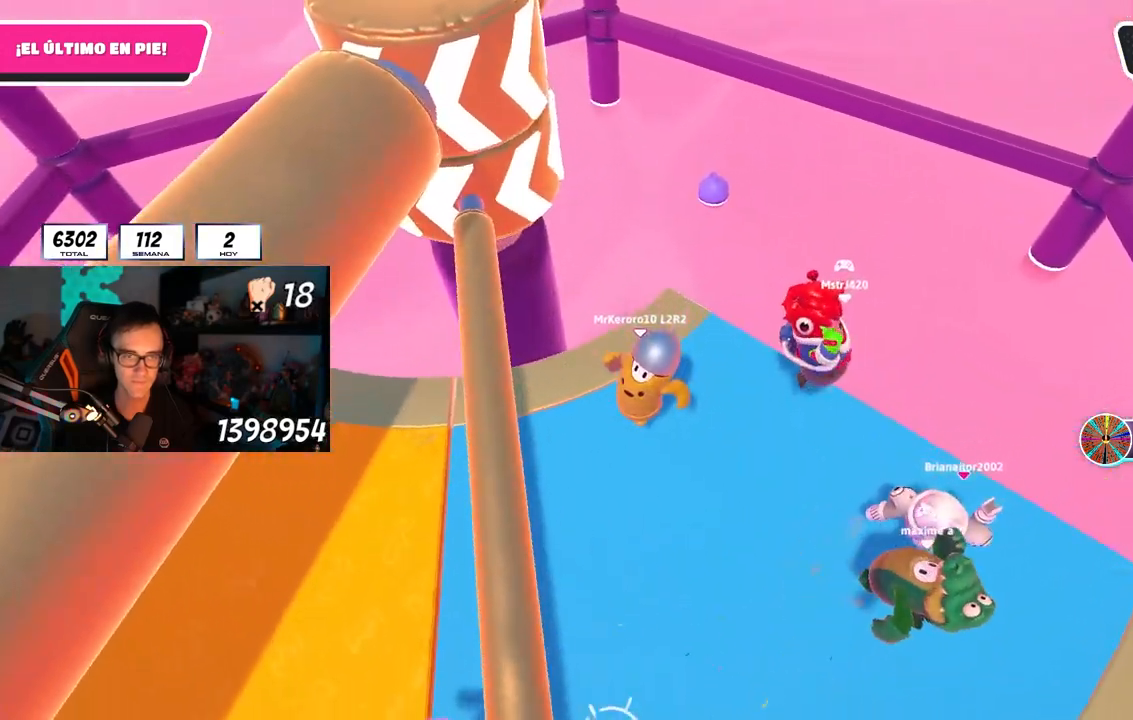
{"buttons": [], "left_stick": "up", "right_stick": "center", "events": [[17, "CROSS", "down"], [150, "CROSS", "up"], [333, "left_stick", "left"], [367, "right_stick", "up-right"], [417, "right_stick", "center"], [500, "left_stick", "up"]]}
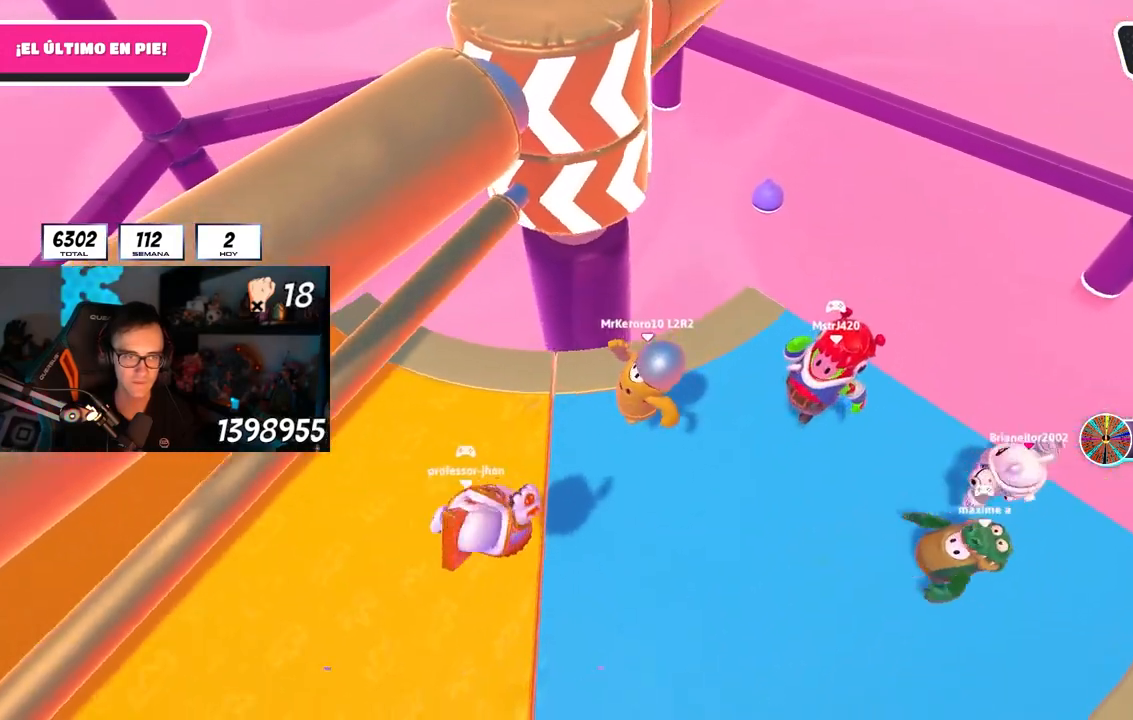
{"buttons": [], "left_stick": "right", "right_stick": "center", "events": [[133, "left_stick", "up-left"], [183, "CROSS", "down"], [250, "left_stick", "left"], [400, "CROSS", "up"], [400, "left_stick", "down"], [450, "left_stick", "right"]]}
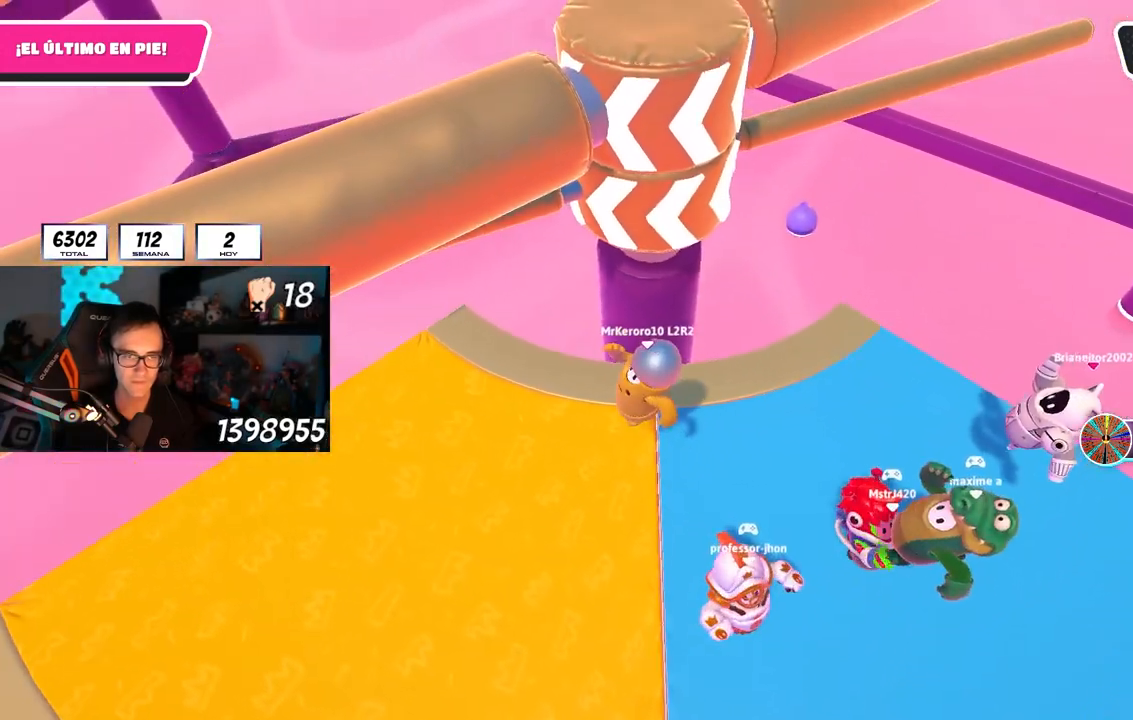
{"buttons": ["CROSS"], "left_stick": "left", "right_stick": "center", "events": [[350, "CROSS", "down"], [383, "left_stick", "left"]]}
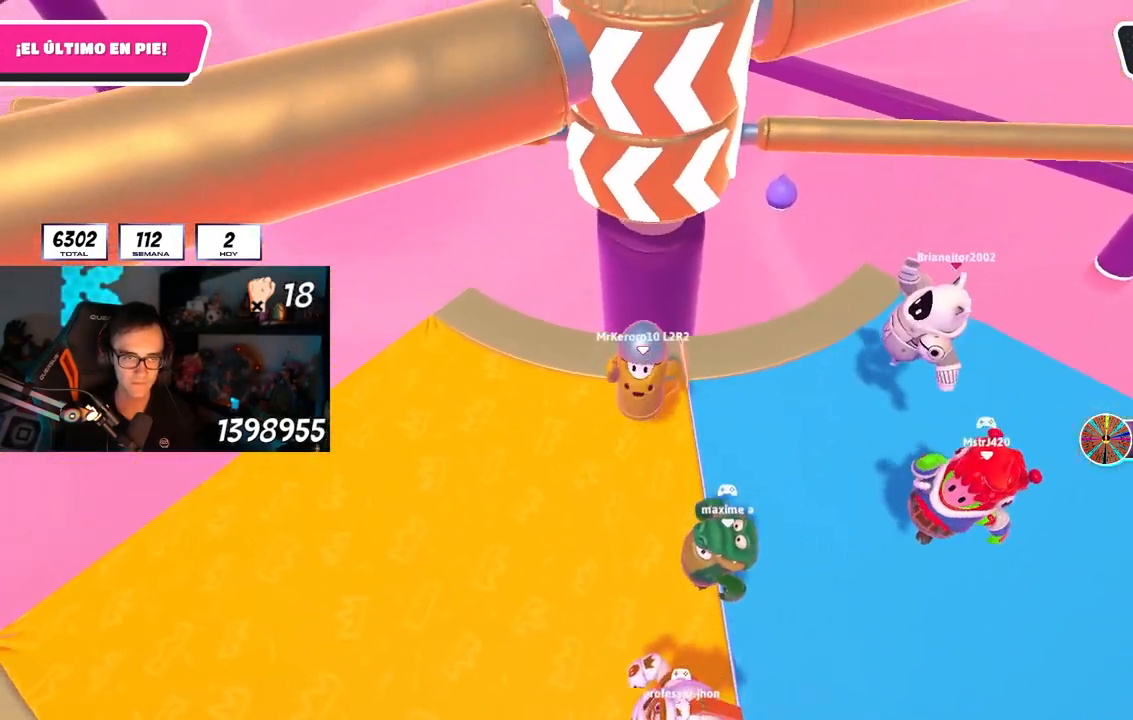
{"buttons": [], "left_stick": "up-right", "right_stick": "center", "events": [[33, "CROSS", "up"], [83, "left_stick", "up-left"], [150, "right_stick", "down"], [217, "right_stick", "center"], [367, "left_stick", "up-right"]]}
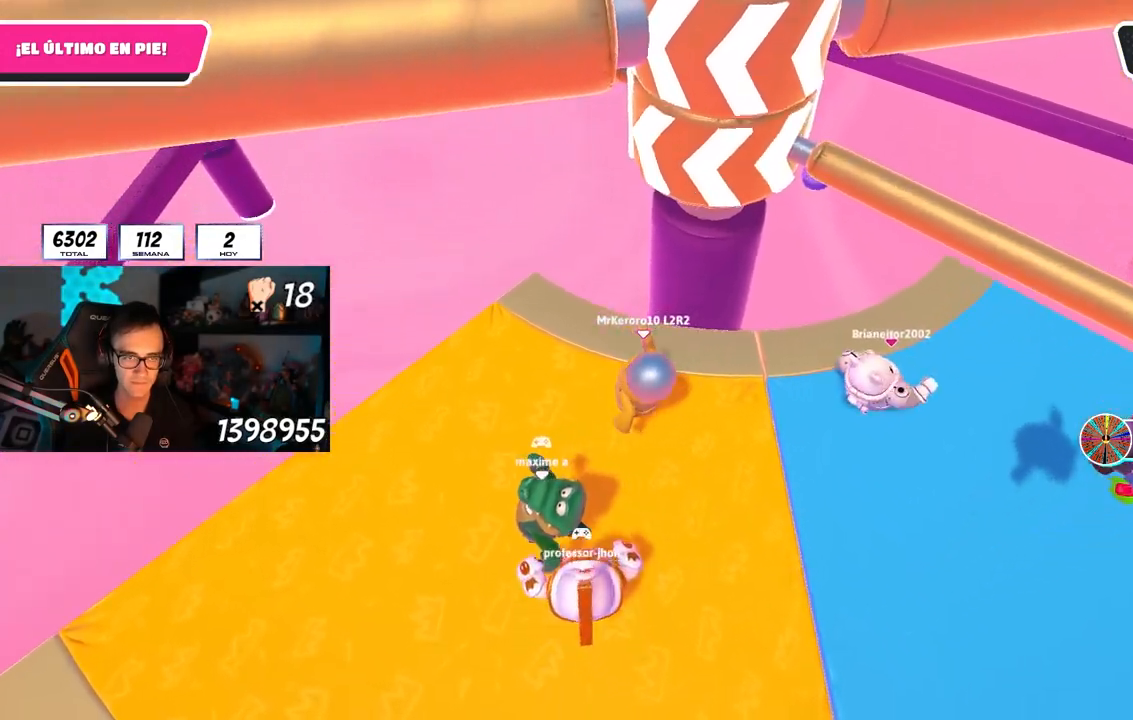
{"buttons": [], "left_stick": "right", "right_stick": "center", "events": [[17, "CROSS", "down"], [17, "left_stick", "up-left"], [200, "left_stick", "right"], [250, "CROSS", "up"], [350, "left_stick", "center"], [450, "left_stick", "right"]]}
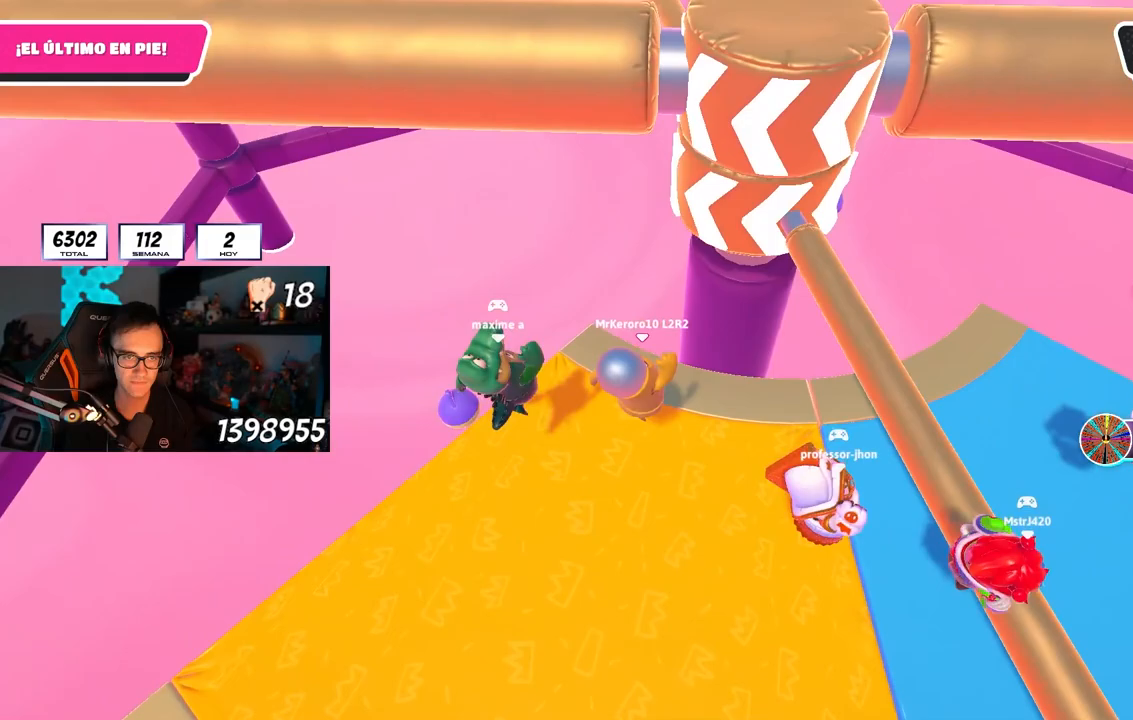
{"buttons": [], "left_stick": "up-right", "right_stick": "center", "events": [[167, "CROSS", "down"], [383, "CROSS", "up"], [383, "left_stick", "up-right"]]}
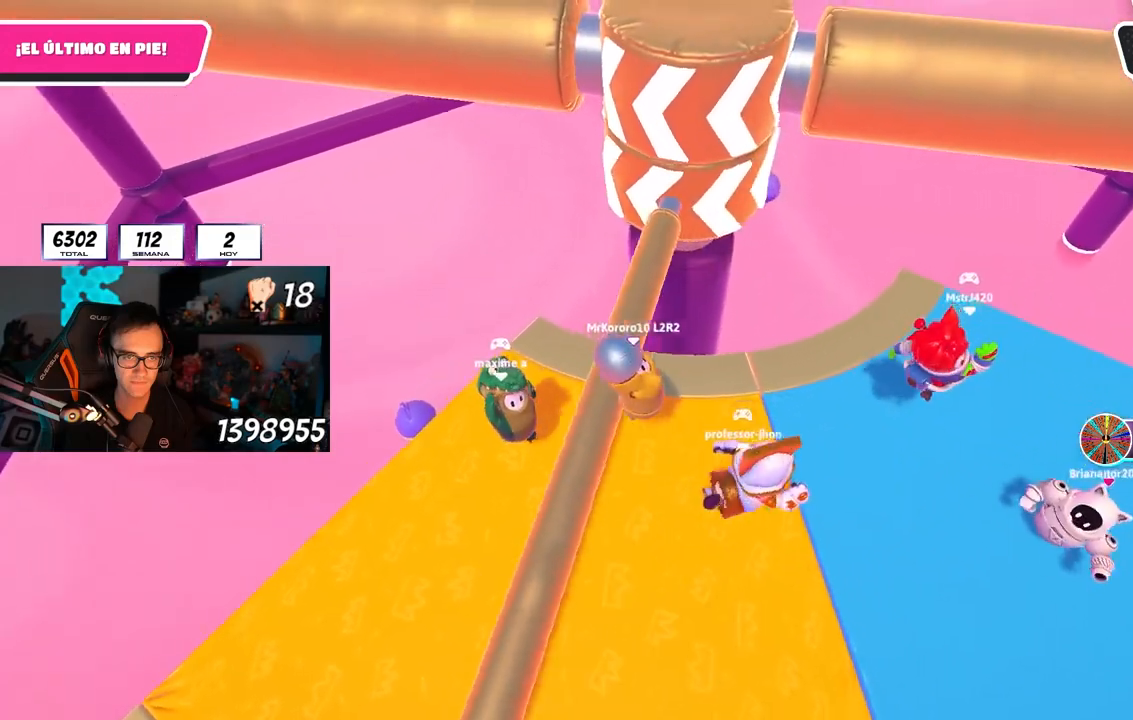
{"buttons": [], "left_stick": "up-right", "right_stick": "center", "events": [[33, "right_stick", "up"], [133, "right_stick", "center"], [333, "CROSS", "down"], [500, "CROSS", "up"]]}
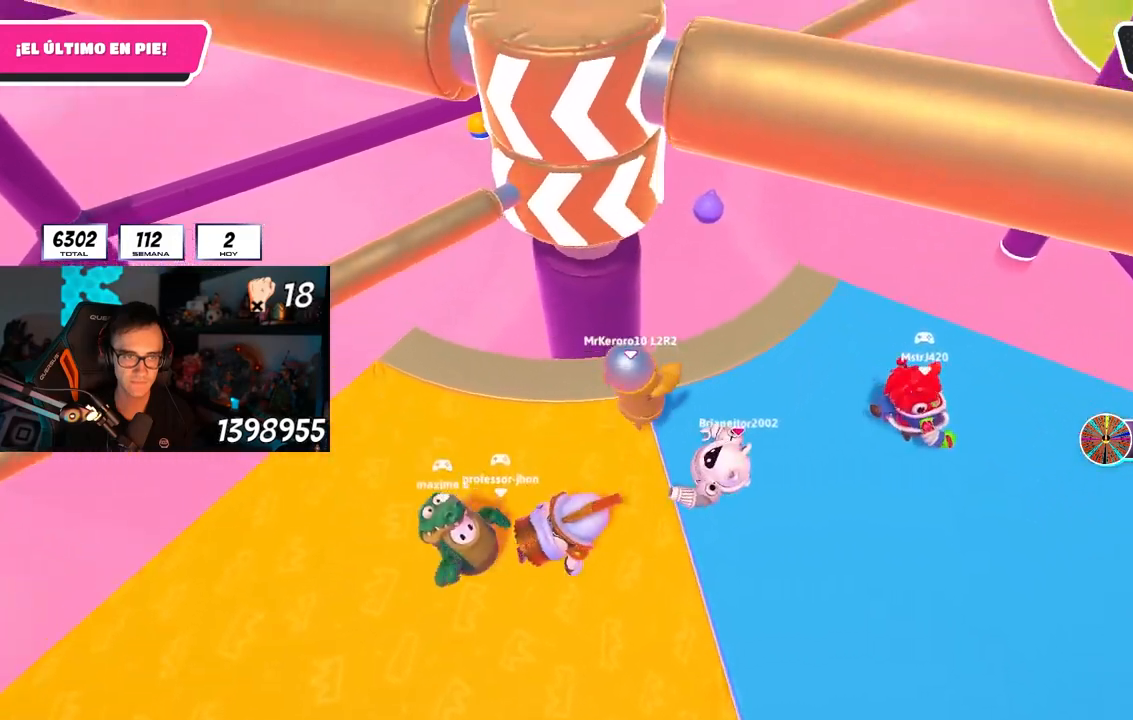
{"buttons": [], "left_stick": "right", "right_stick": "center", "events": [[50, "right_stick", "down-left"], [150, "left_stick", "right"], [200, "right_stick", "center"], [417, "right_stick", "down-left"], [500, "right_stick", "center"]]}
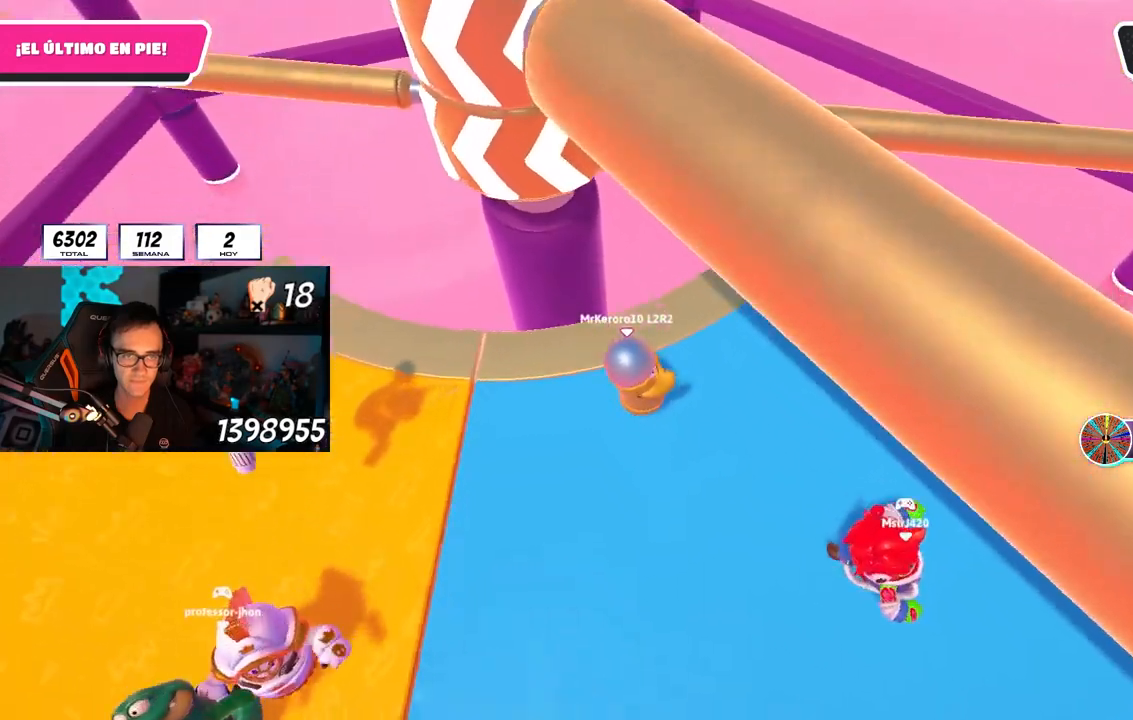
{"buttons": [], "left_stick": "up-left", "right_stick": "center", "events": [[100, "right_stick", "left"], [233, "right_stick", "center"], [250, "left_stick", "down"], [300, "left_stick", "left"], [350, "CROSS", "down"], [467, "left_stick", "up-left"], [500, "CROSS", "up"]]}
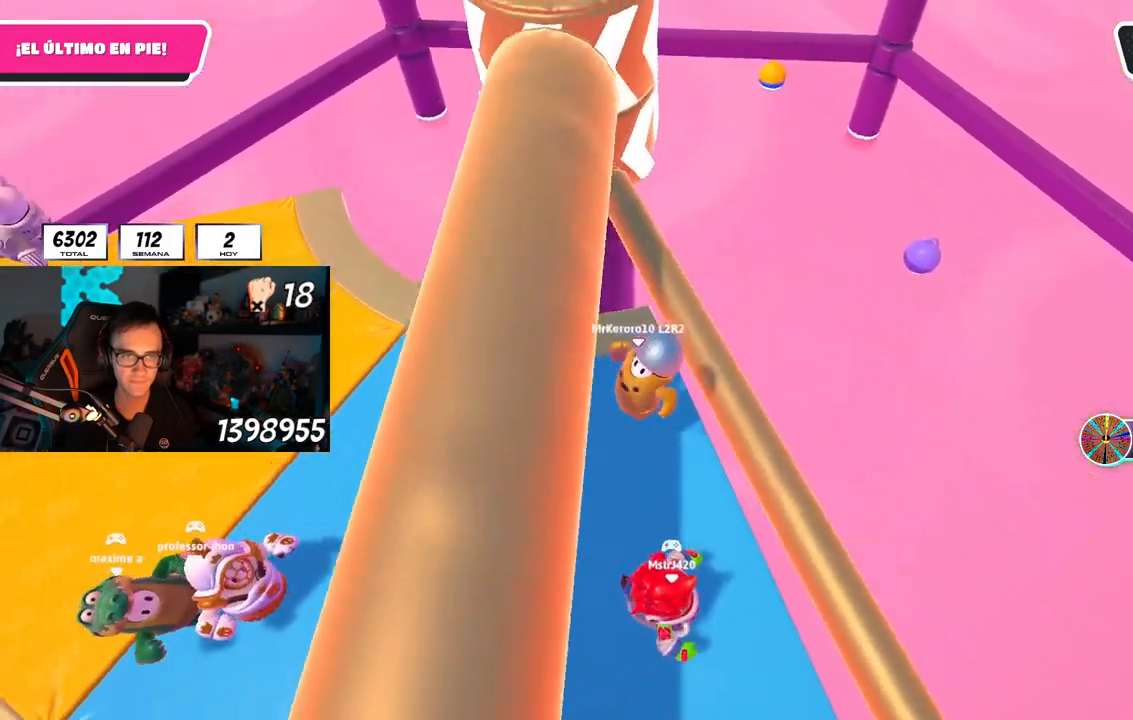
{"buttons": ["CROSS"], "left_stick": "left", "right_stick": "center", "events": [[150, "right_stick", "up"], [300, "right_stick", "center"], [333, "left_stick", "left"], [467, "CROSS", "down"]]}
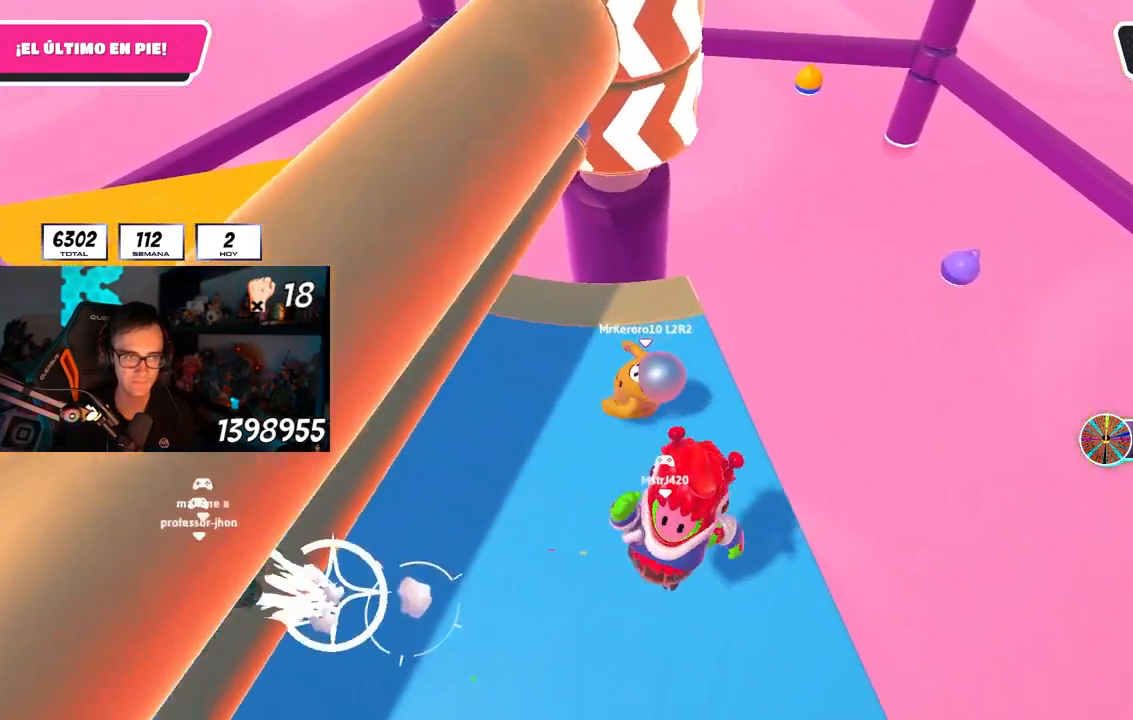
{"buttons": [], "left_stick": "right", "right_stick": "center", "events": [[133, "CROSS", "up"], [317, "right_stick", "up-right"], [383, "left_stick", "right"], [433, "right_stick", "center"]]}
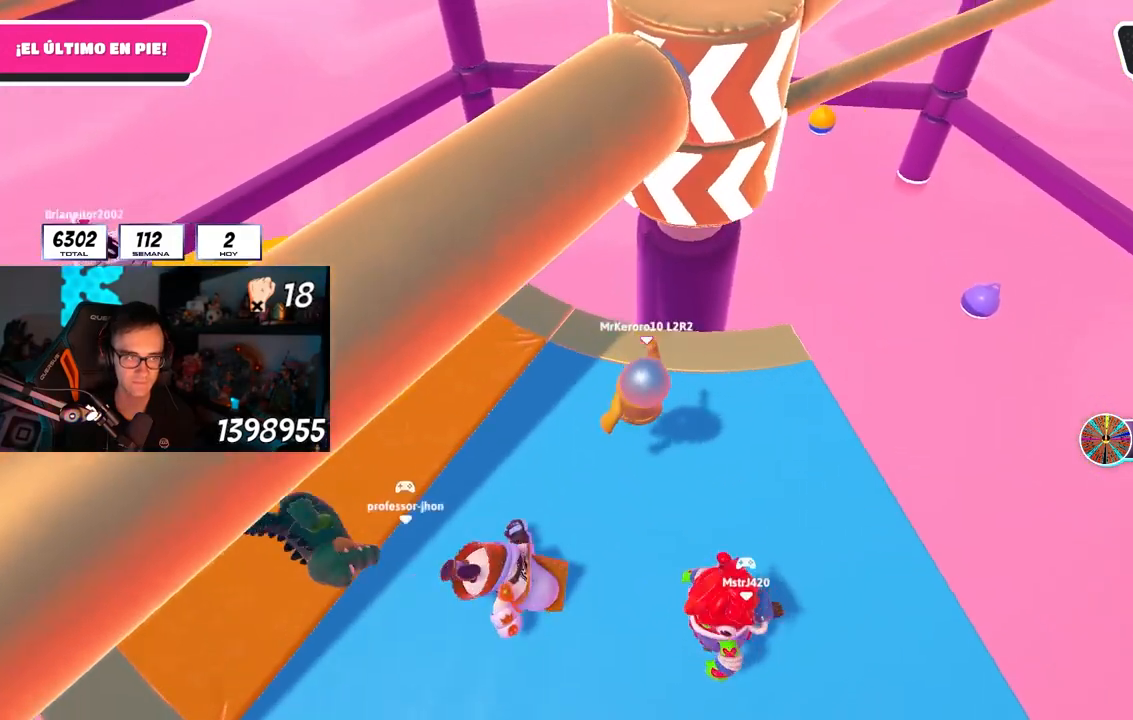
{"buttons": [], "left_stick": "up-right", "right_stick": "center", "events": [[133, "CROSS", "down"], [183, "left_stick", "center"], [233, "left_stick", "left"], [283, "CROSS", "up"], [350, "left_stick", "up"], [400, "left_stick", "up-right"]]}
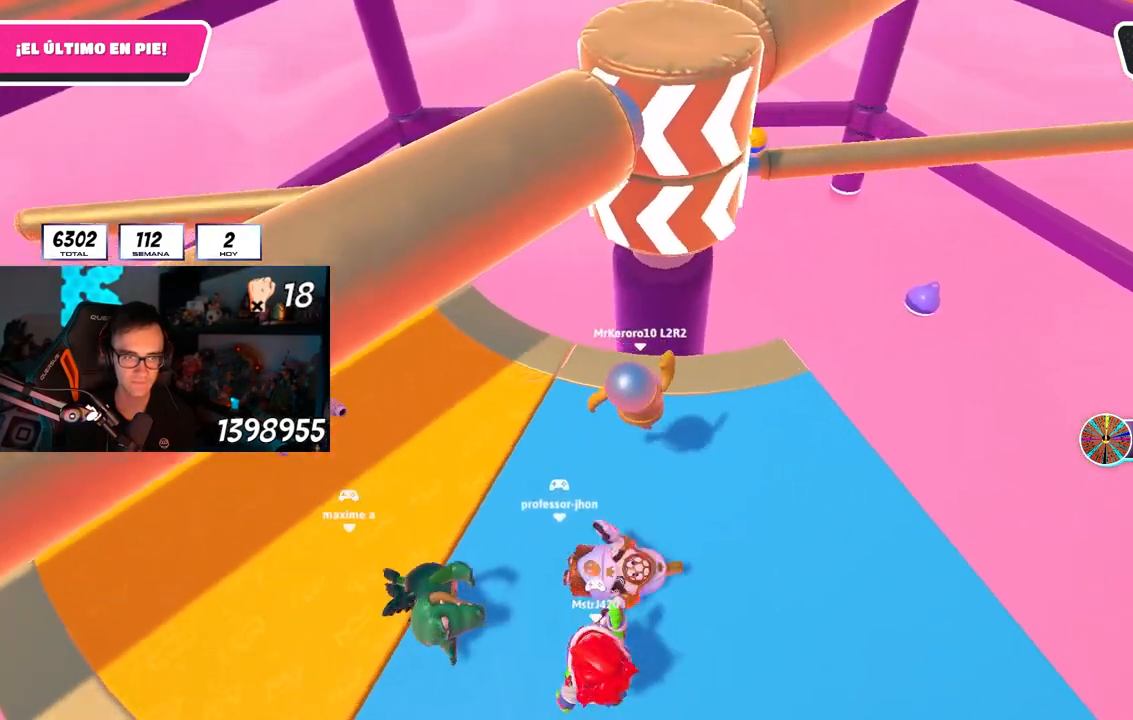
{"buttons": [], "left_stick": "right", "right_stick": "center", "events": [[83, "left_stick", "up-left"], [300, "CROSS", "down"], [333, "left_stick", "right"], [500, "CROSS", "up"]]}